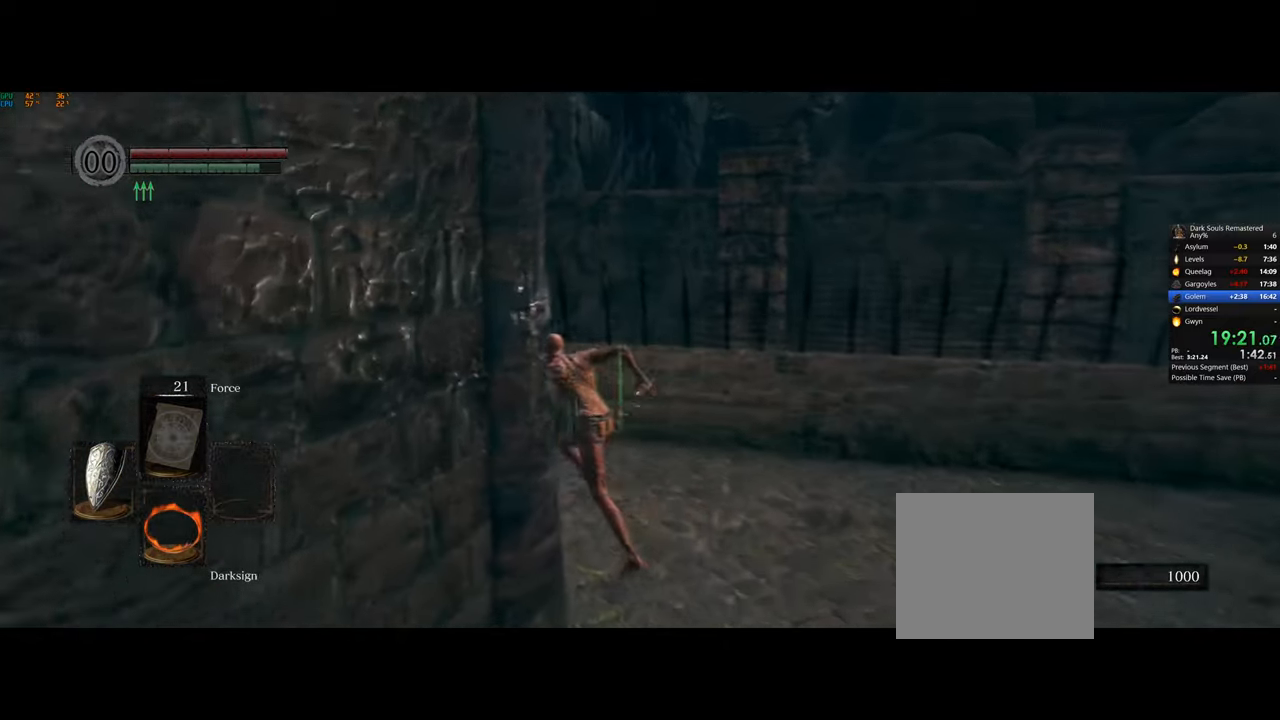
Gameplay with a controller (PlayStation layout); each line is a JSON object with the inputs held at the frame after it. "events" lists button and stick changes between this image and that frame as [ms after this image, input, new state], when the widget could be followed in between.
{"buttons": ["CIRCLE"], "left_stick": "up-left", "right_stick": "center", "events": []}
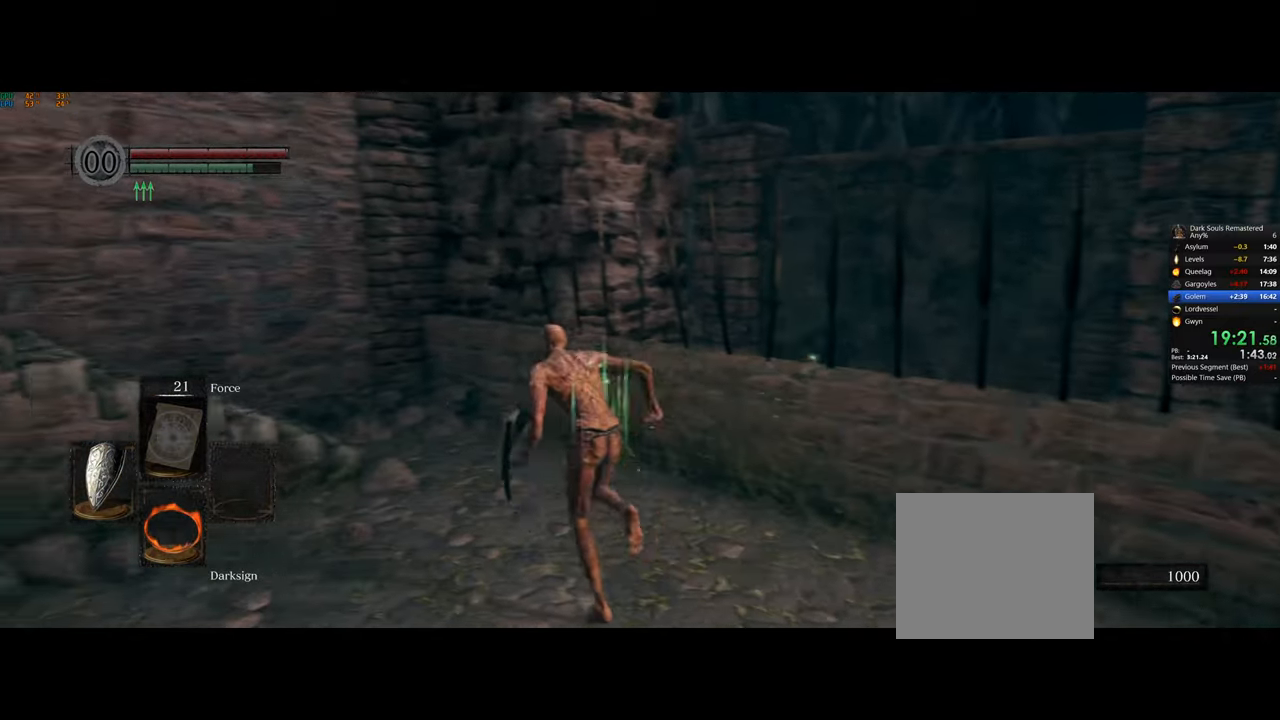
{"buttons": ["CIRCLE"], "left_stick": "up-left", "right_stick": "center", "events": []}
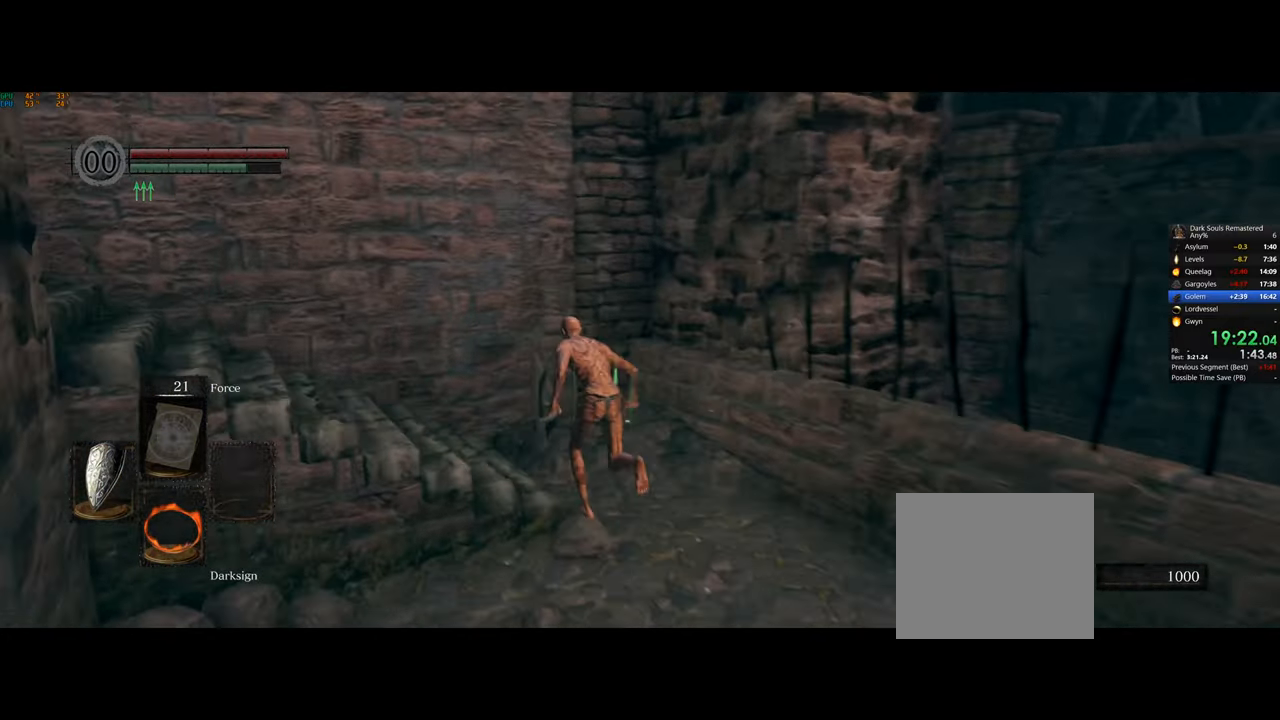
{"buttons": ["CIRCLE"], "left_stick": "left", "right_stick": "center", "events": [[150, "left_stick", "left"]]}
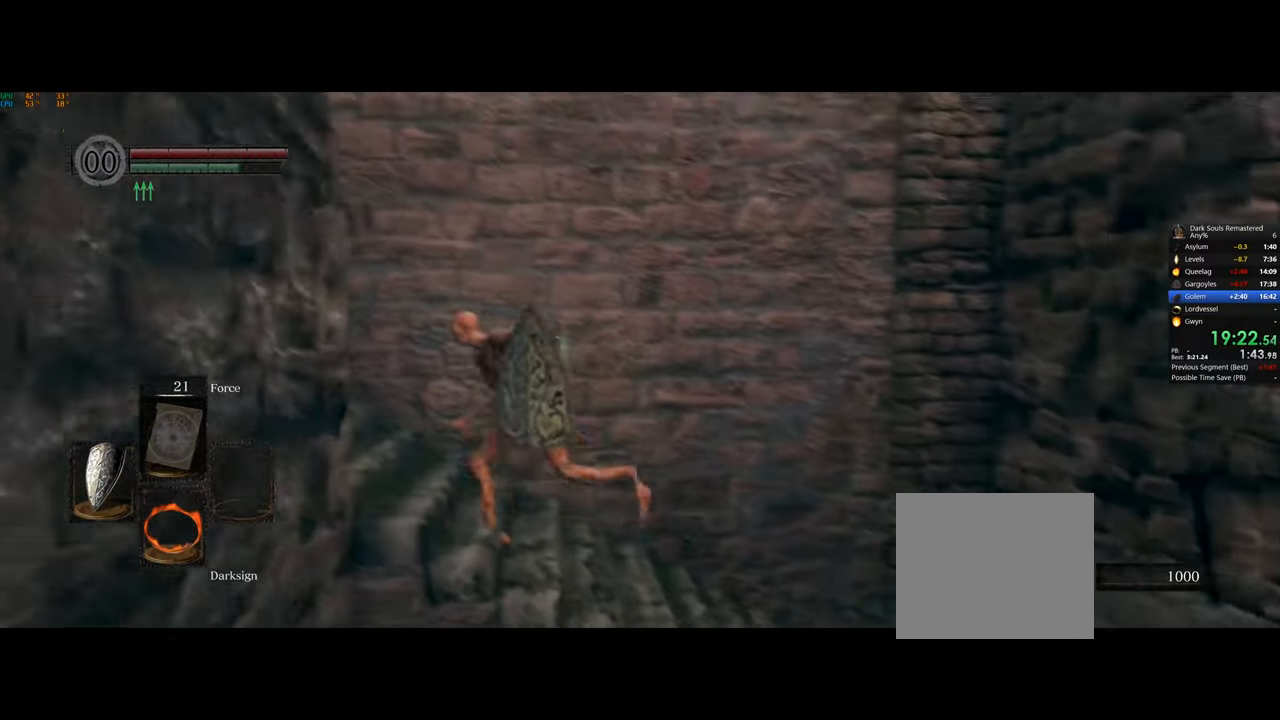
{"buttons": ["CIRCLE"], "left_stick": "up-left", "right_stick": "center", "events": [[317, "left_stick", "up-left"]]}
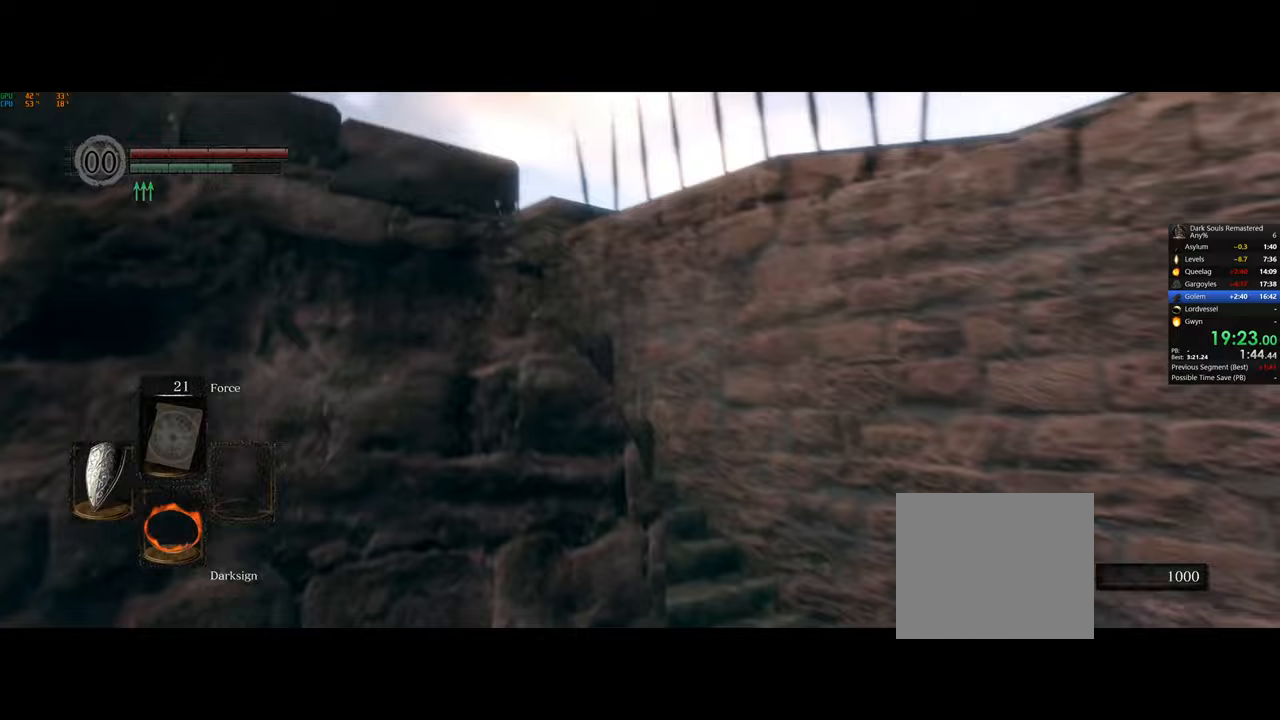
{"buttons": ["CIRCLE"], "left_stick": "up-left", "right_stick": "center", "events": []}
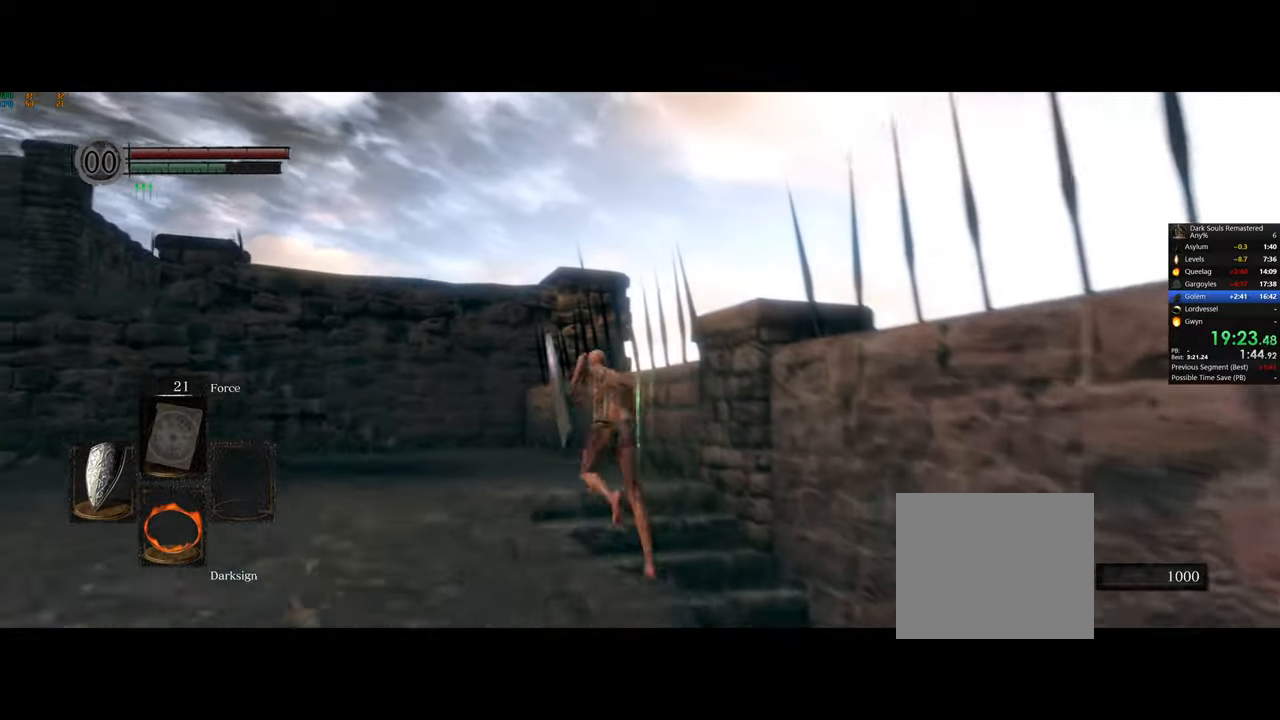
{"buttons": ["CIRCLE"], "left_stick": "up", "right_stick": "center", "events": [[350, "left_stick", "up"]]}
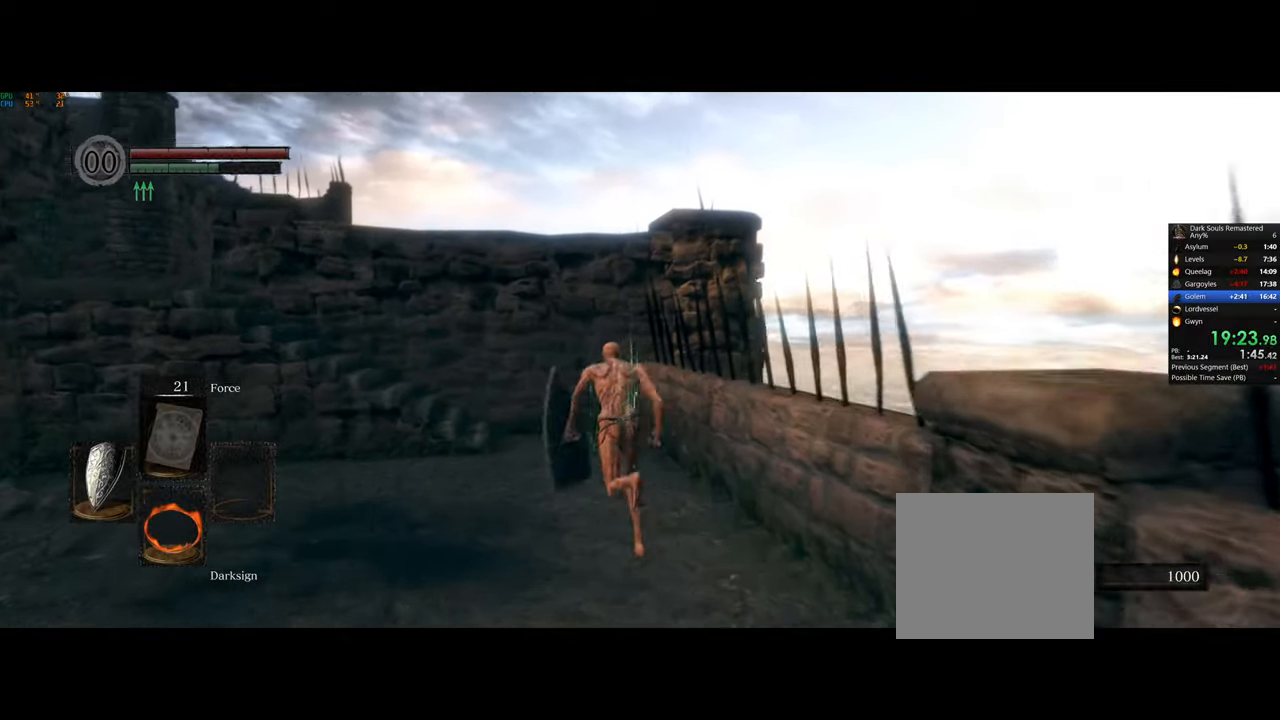
{"buttons": ["CIRCLE"], "left_stick": "up", "right_stick": "center", "events": []}
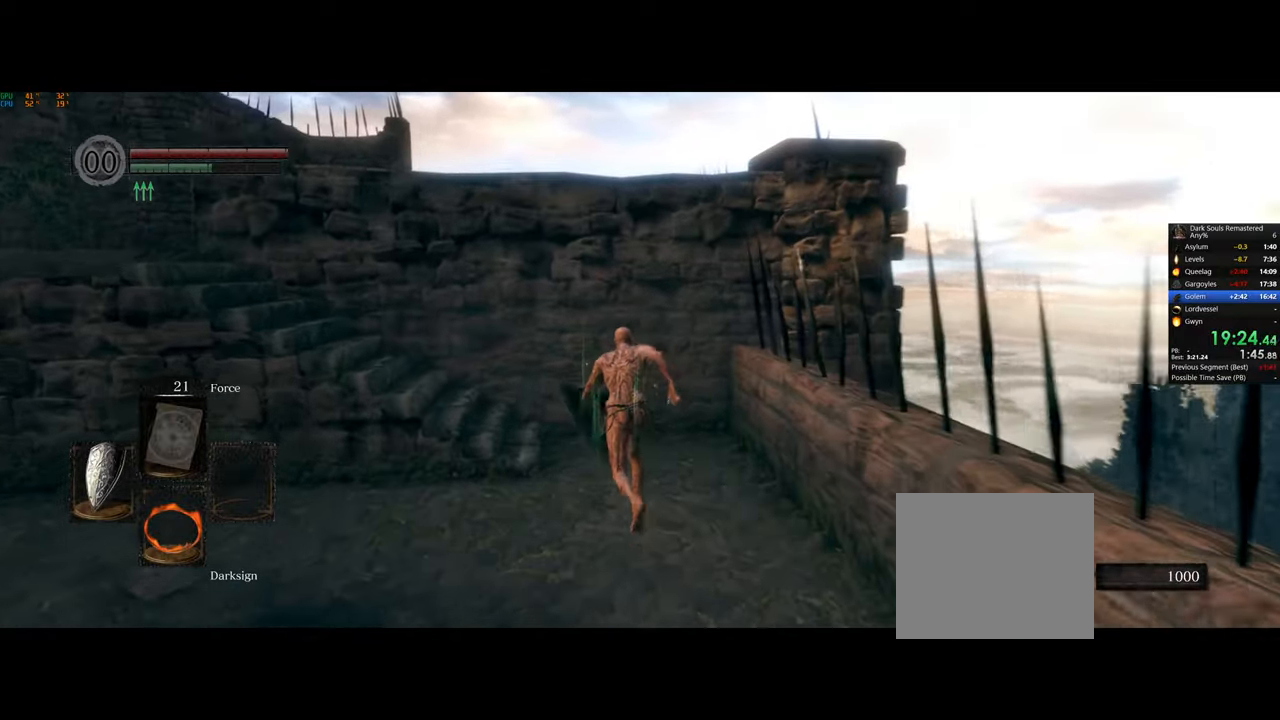
{"buttons": ["CIRCLE"], "left_stick": "up-left", "right_stick": "center", "events": [[283, "left_stick", "up-left"]]}
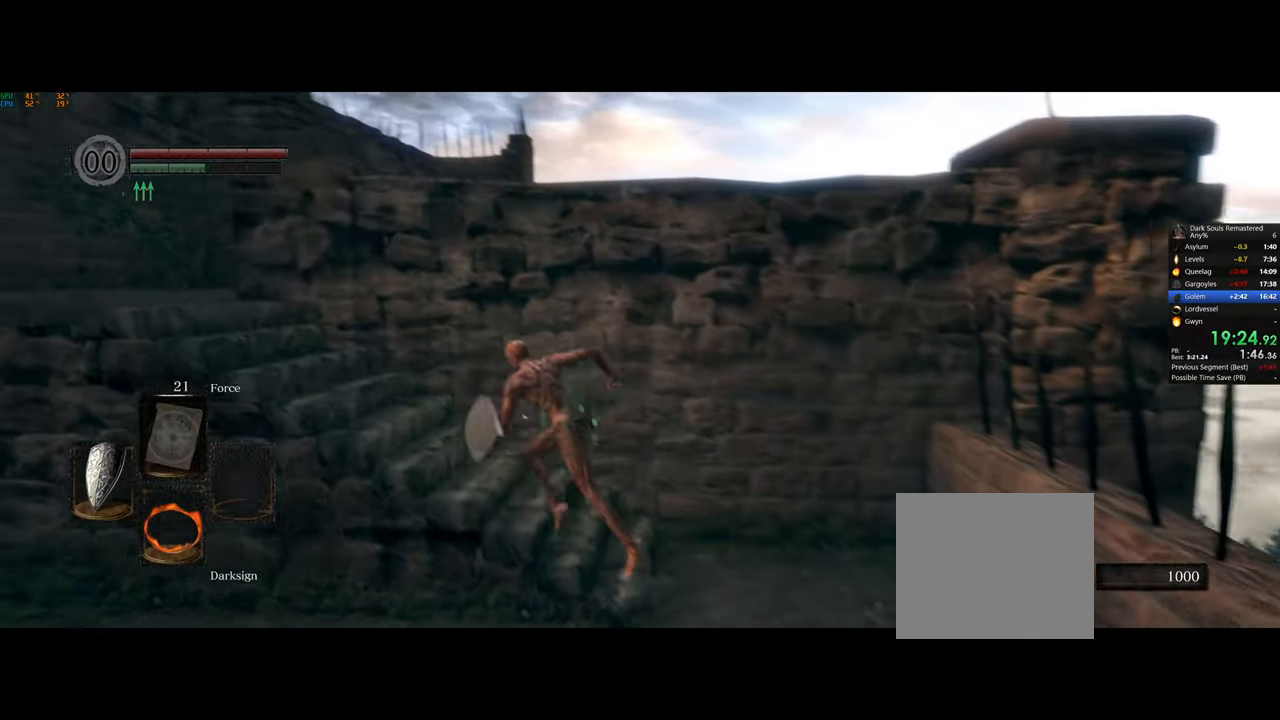
{"buttons": ["CIRCLE"], "left_stick": "up-left", "right_stick": "center", "events": []}
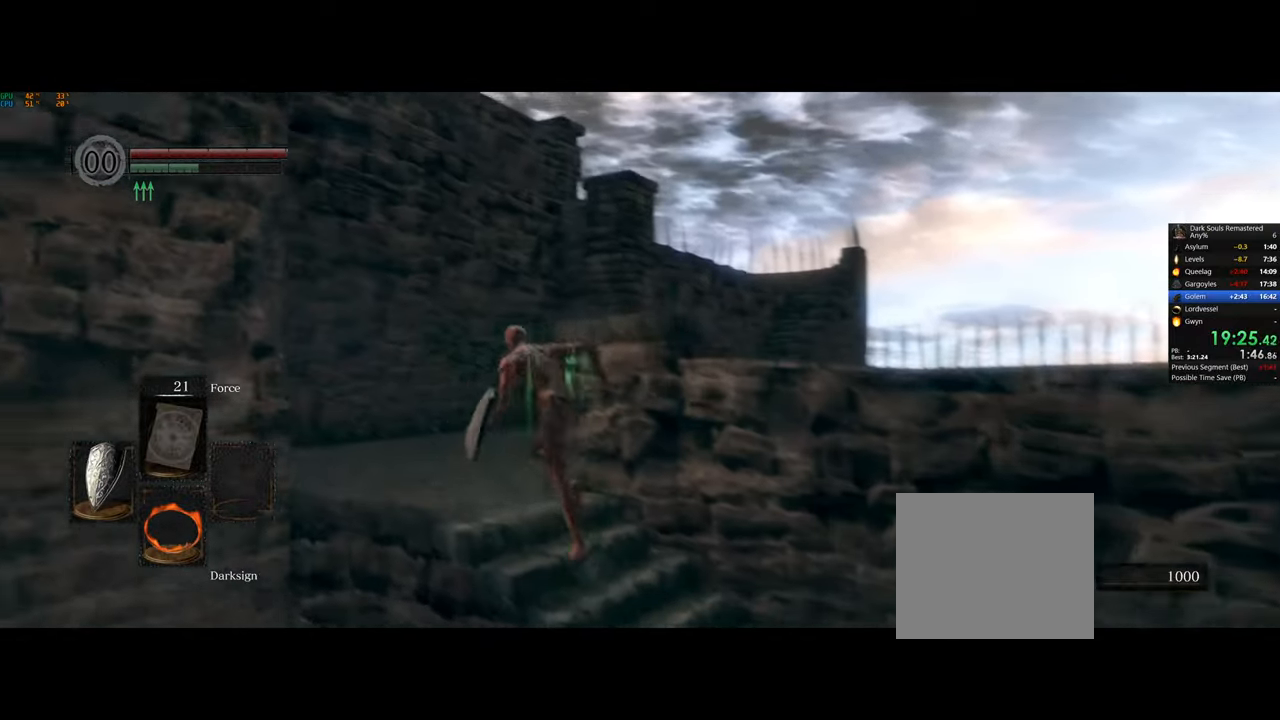
{"buttons": ["CIRCLE"], "left_stick": "up", "right_stick": "center", "events": [[167, "left_stick", "up"]]}
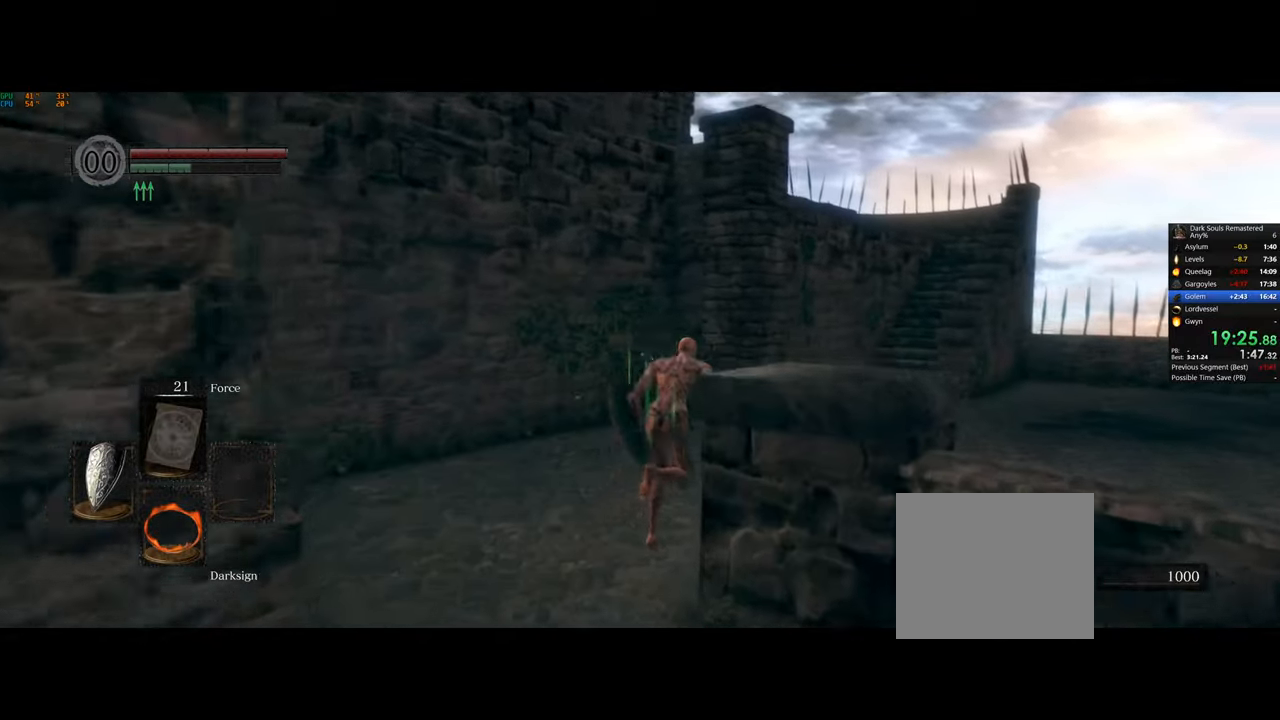
{"buttons": ["CIRCLE"], "left_stick": "up", "right_stick": "center", "events": []}
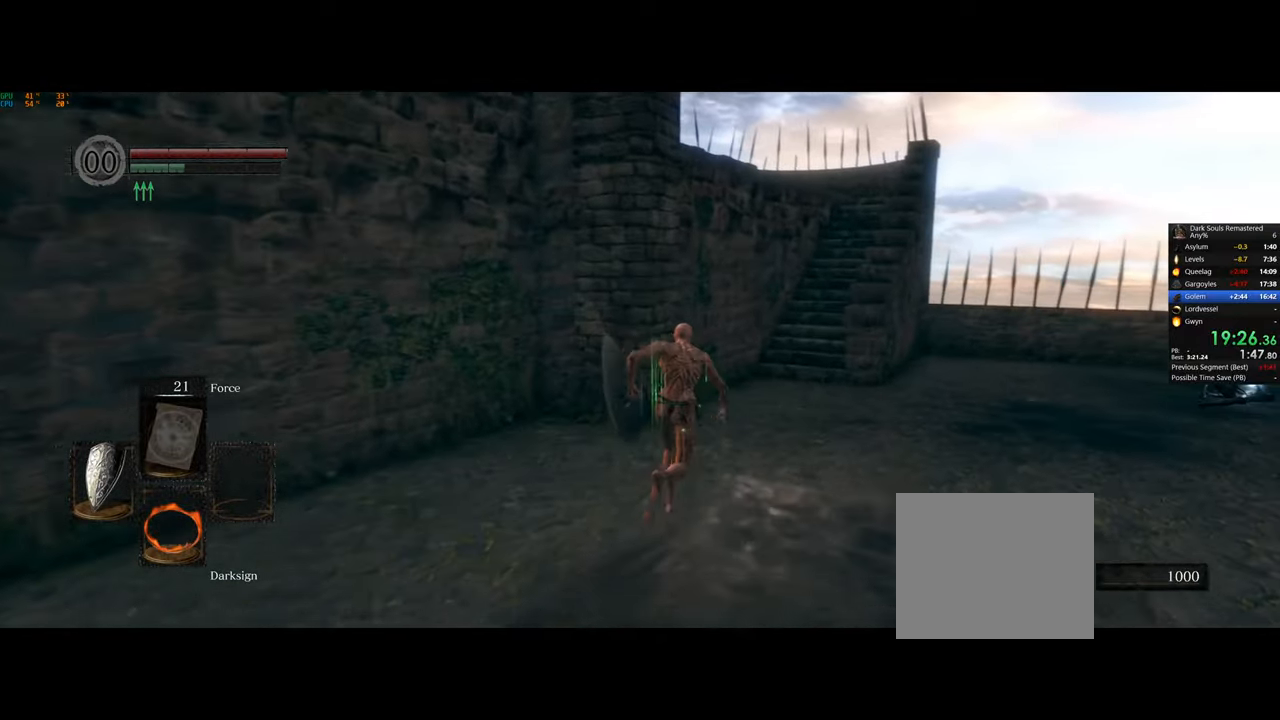
{"buttons": ["CIRCLE"], "left_stick": "up", "right_stick": "center", "events": []}
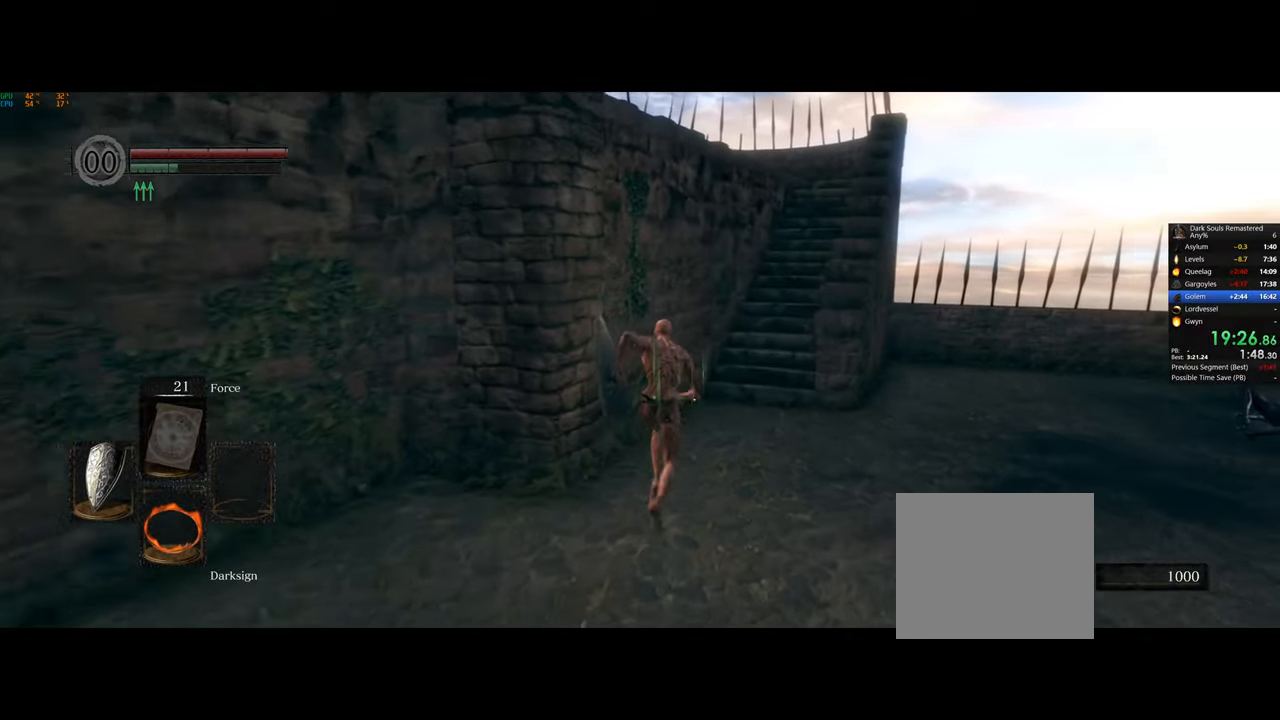
{"buttons": ["CIRCLE"], "left_stick": "up", "right_stick": "center", "events": []}
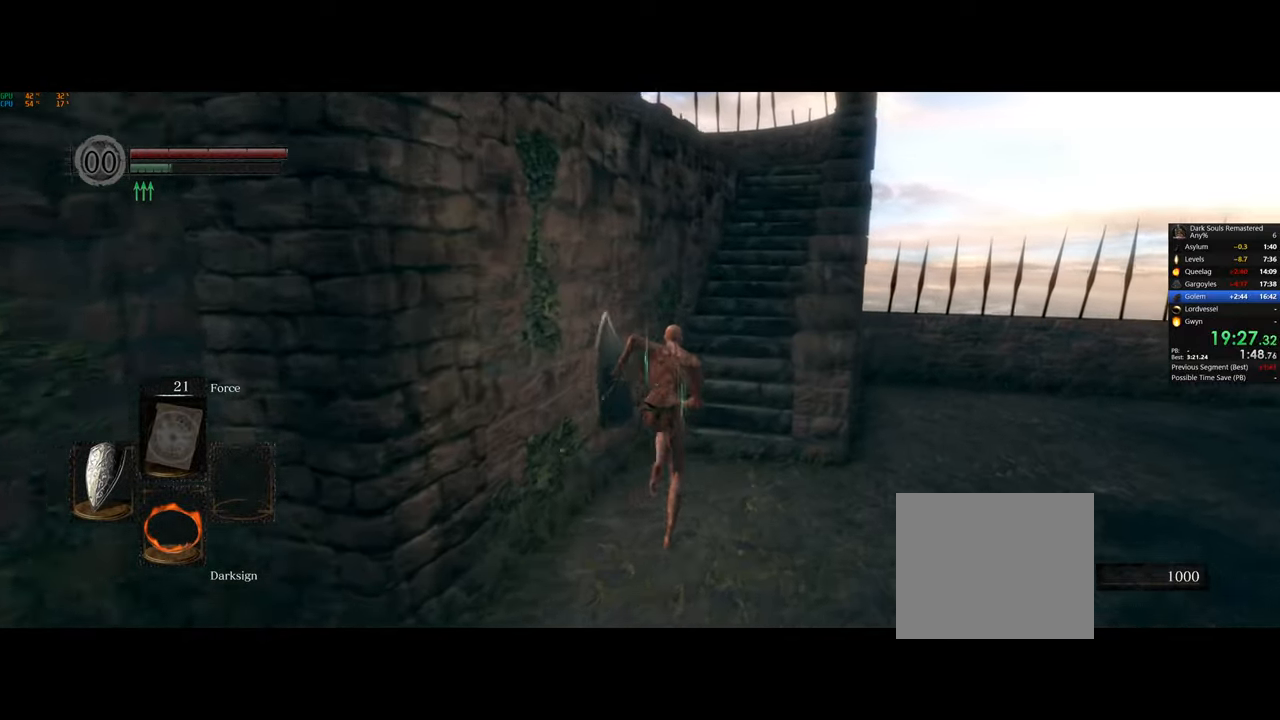
{"buttons": ["CIRCLE"], "left_stick": "up", "right_stick": "center", "events": []}
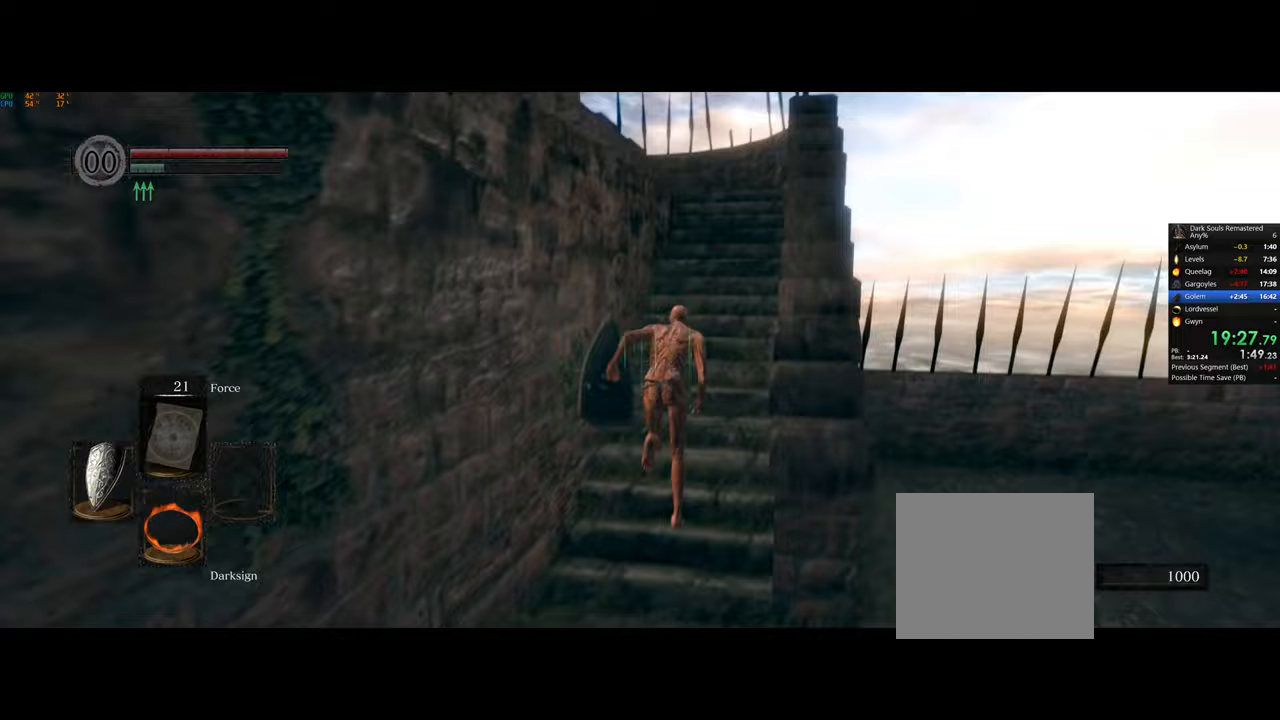
{"buttons": ["CIRCLE"], "left_stick": "up", "right_stick": "center", "events": []}
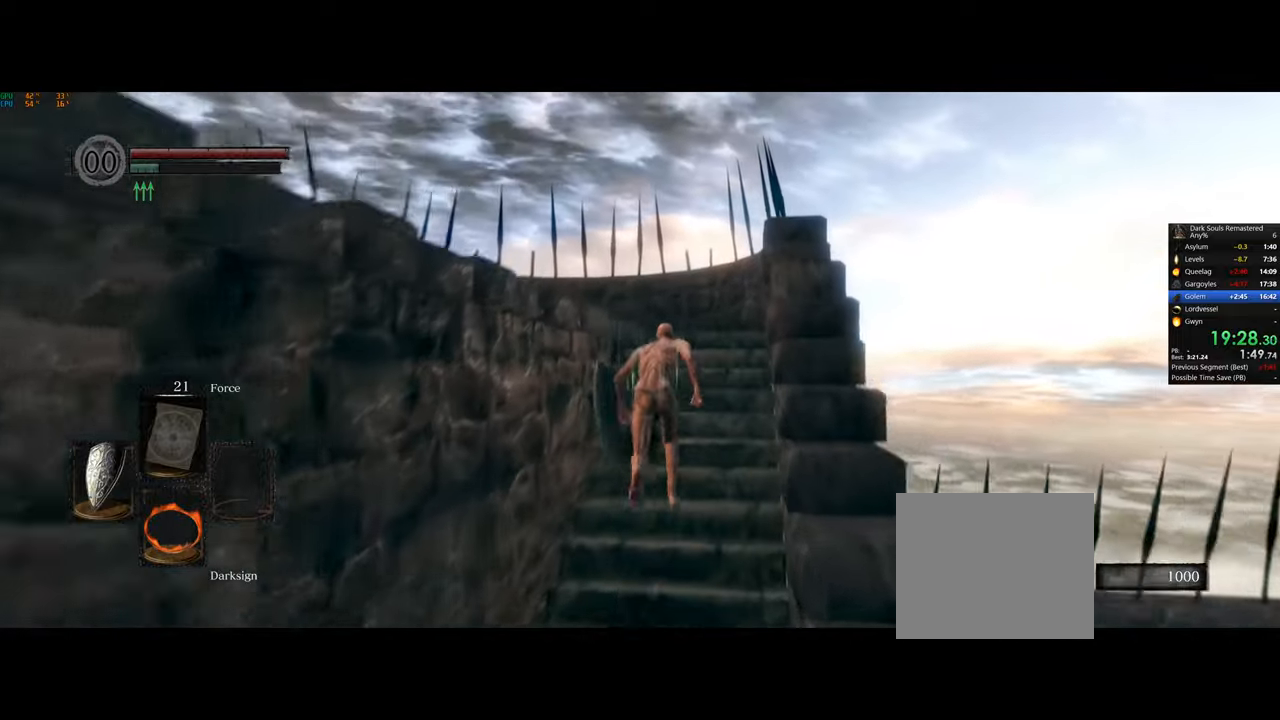
{"buttons": ["CIRCLE"], "left_stick": "up", "right_stick": "center", "events": []}
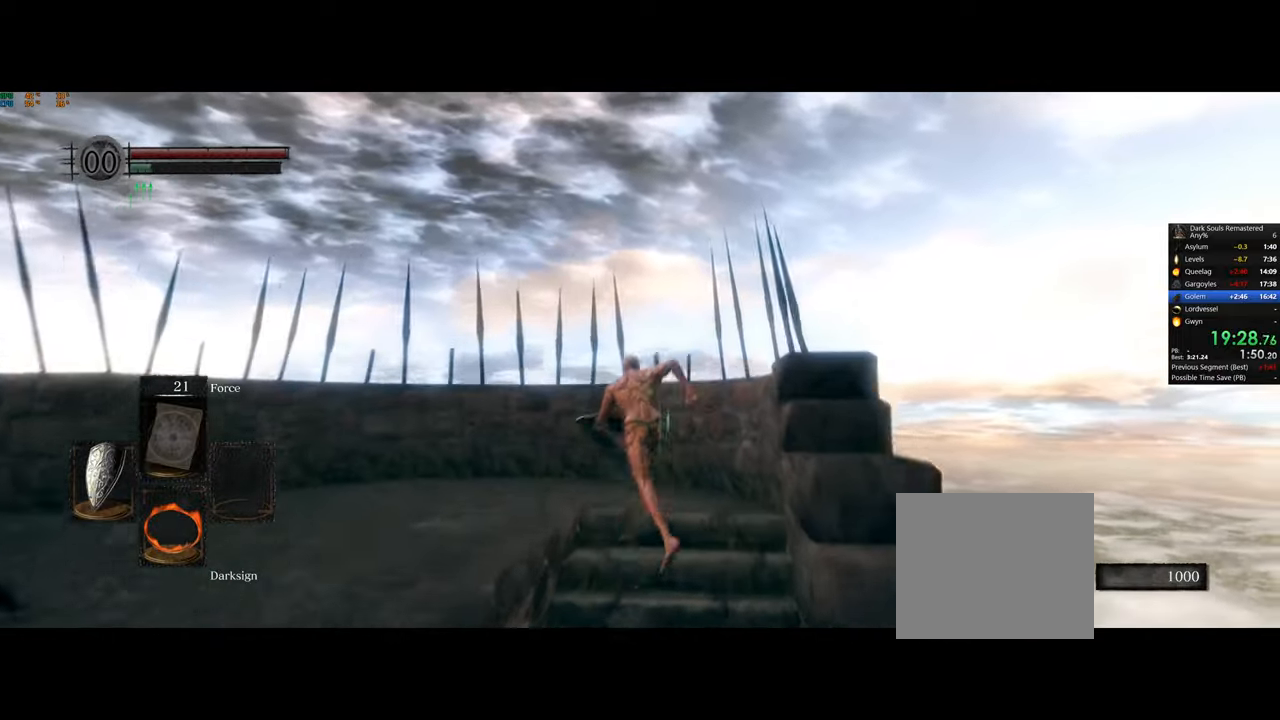
{"buttons": ["CIRCLE"], "left_stick": "left", "right_stick": "center", "events": [[33, "left_stick", "up-left"], [133, "left_stick", "left"]]}
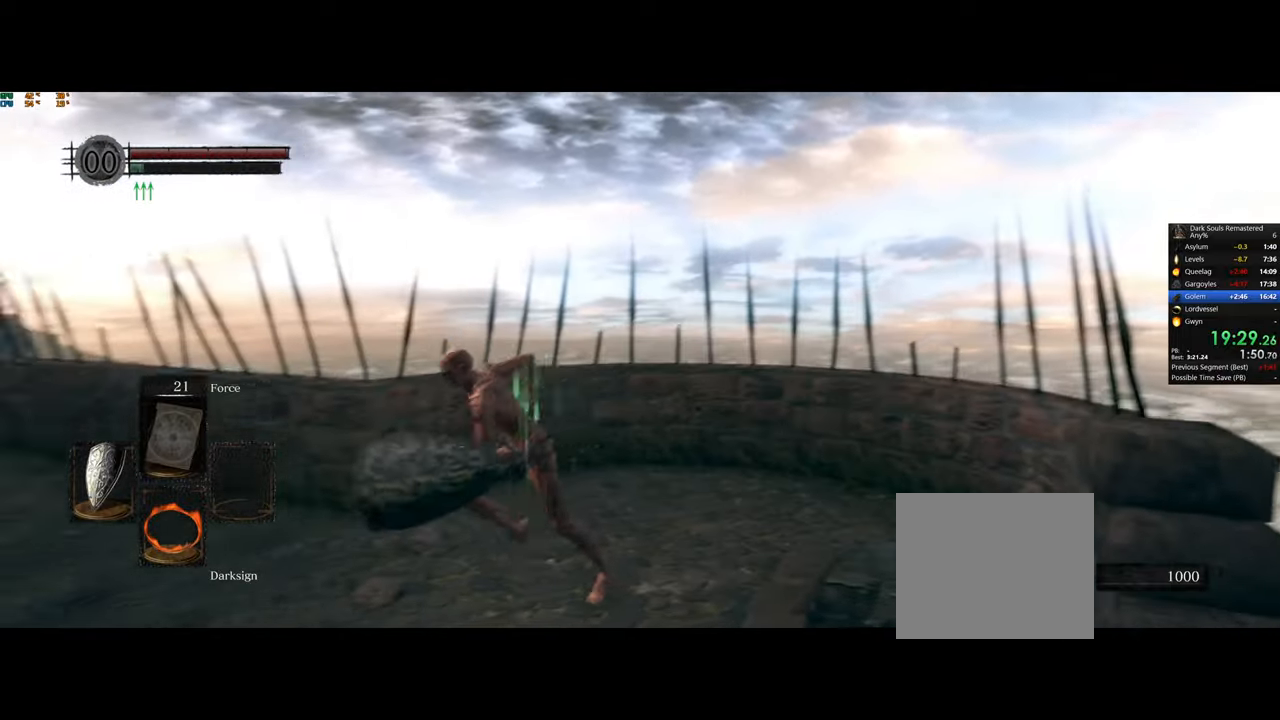
{"buttons": ["CIRCLE"], "left_stick": "left", "right_stick": "center", "events": []}
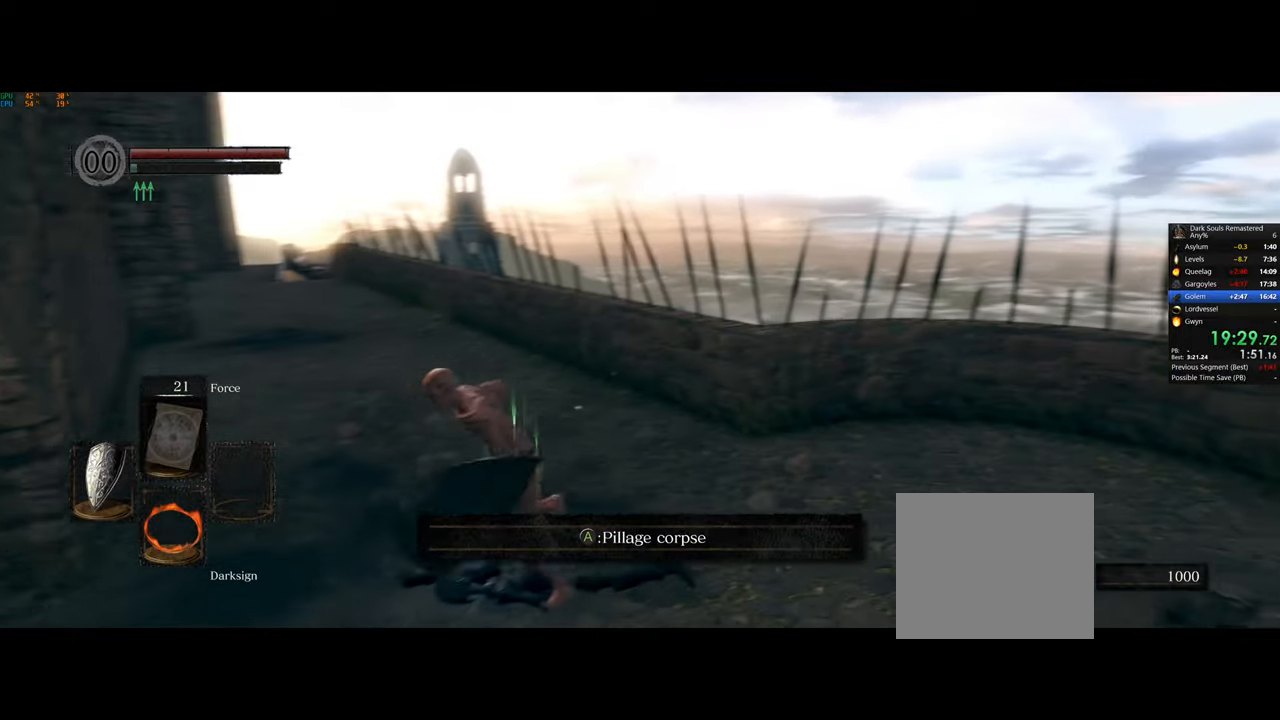
{"buttons": [], "left_stick": "left", "right_stick": "left", "events": [[367, "CIRCLE", "up"], [450, "right_stick", "left"]]}
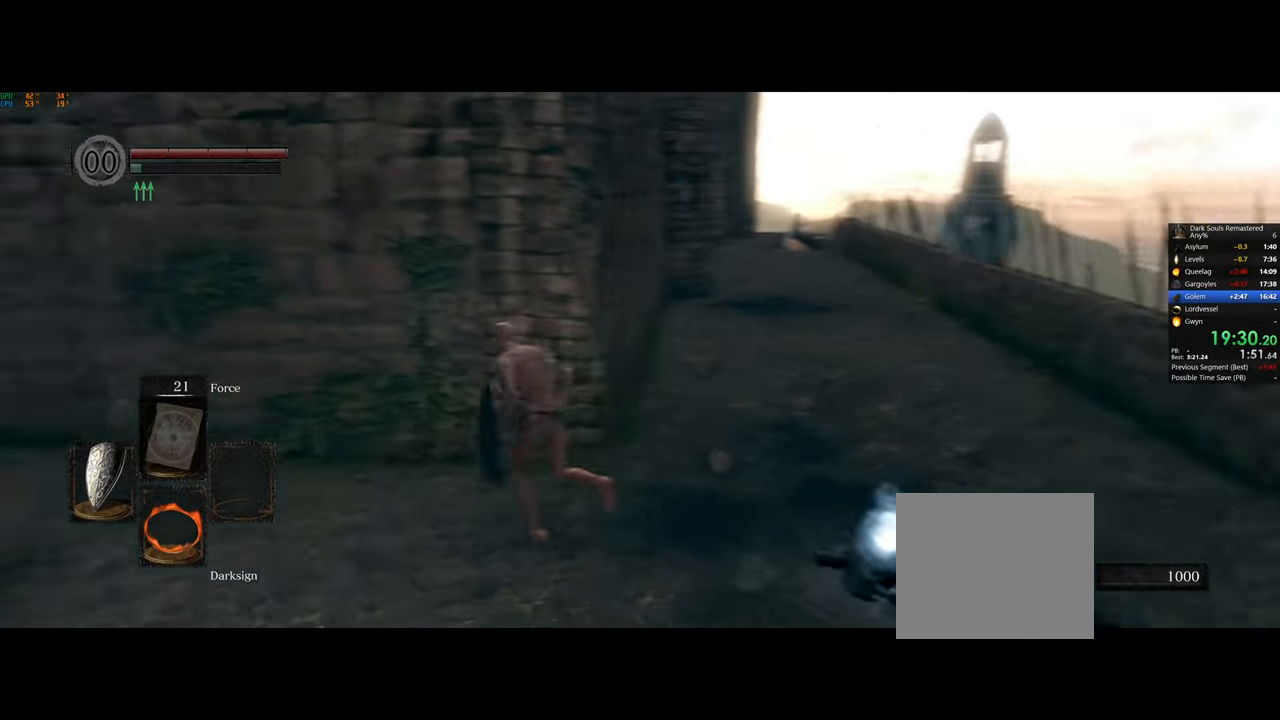
{"buttons": ["CIRCLE"], "left_stick": "up", "right_stick": "center", "events": [[33, "left_stick", "up-left"], [383, "right_stick", "center"], [467, "left_stick", "up"], [483, "CIRCLE", "down"]]}
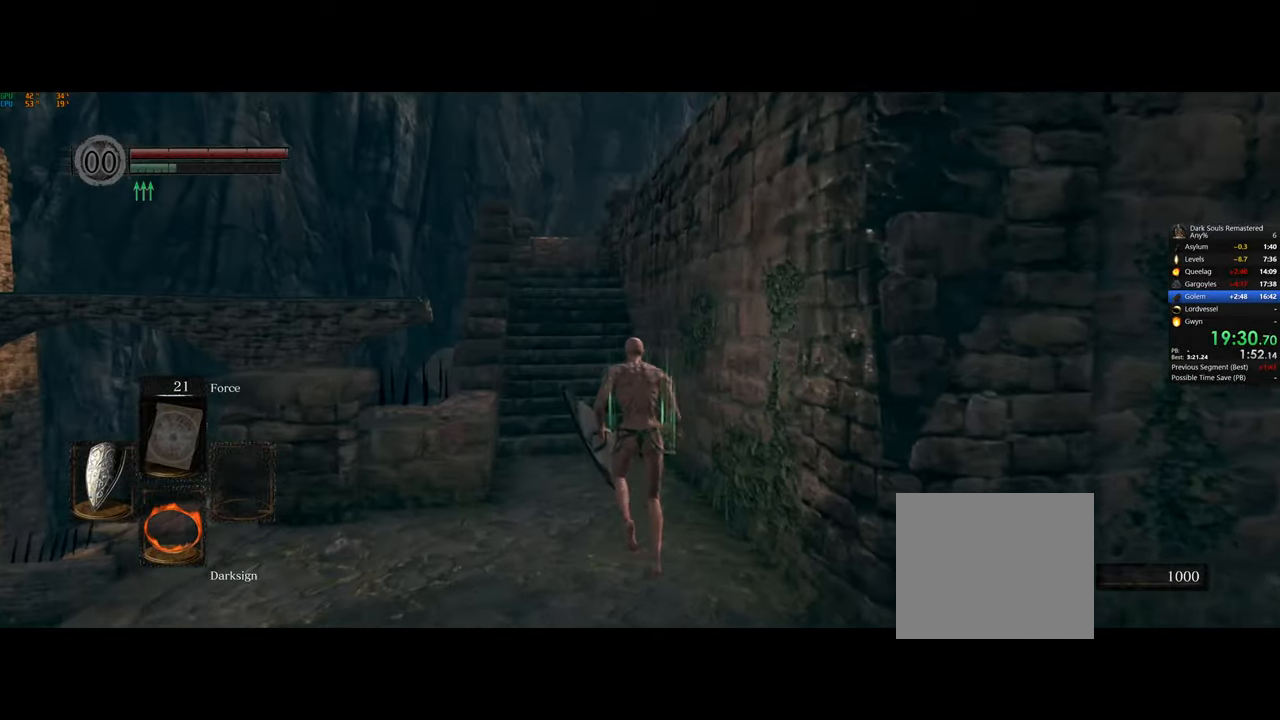
{"buttons": ["CIRCLE"], "left_stick": "up", "right_stick": "center", "events": []}
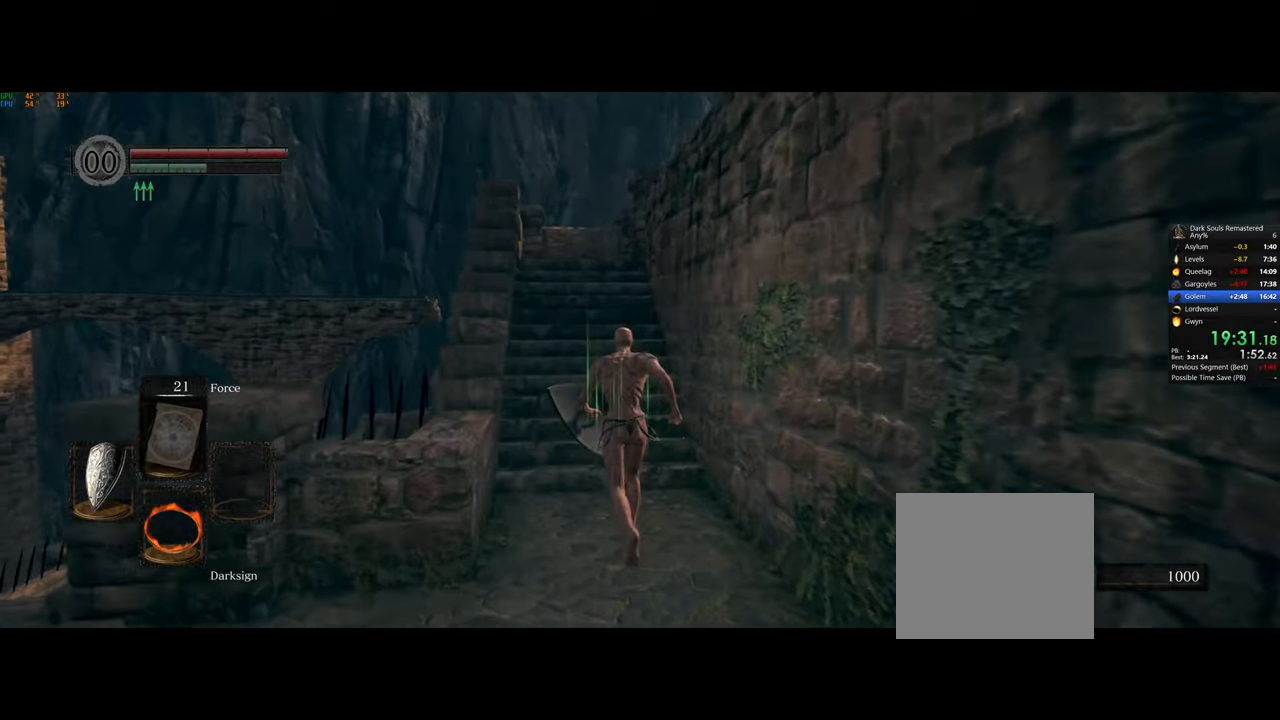
{"buttons": ["CIRCLE"], "left_stick": "up", "right_stick": "center", "events": []}
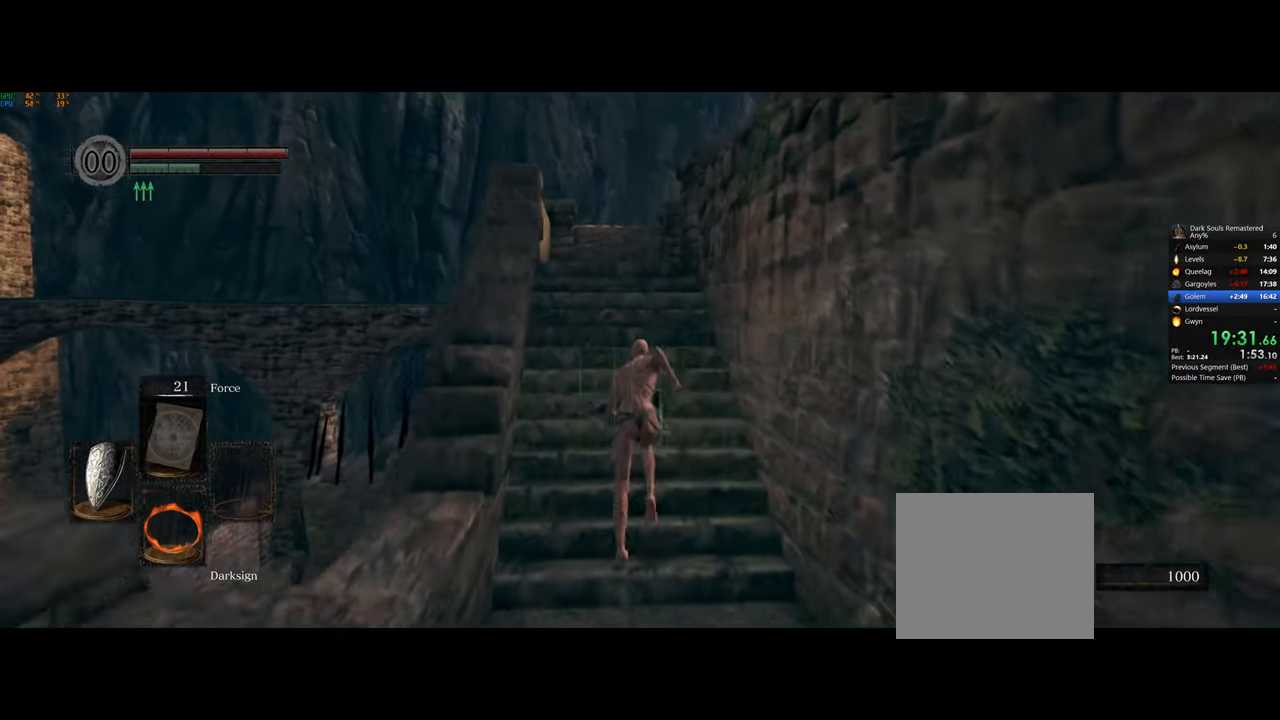
{"buttons": ["CIRCLE"], "left_stick": "up", "right_stick": "center", "events": []}
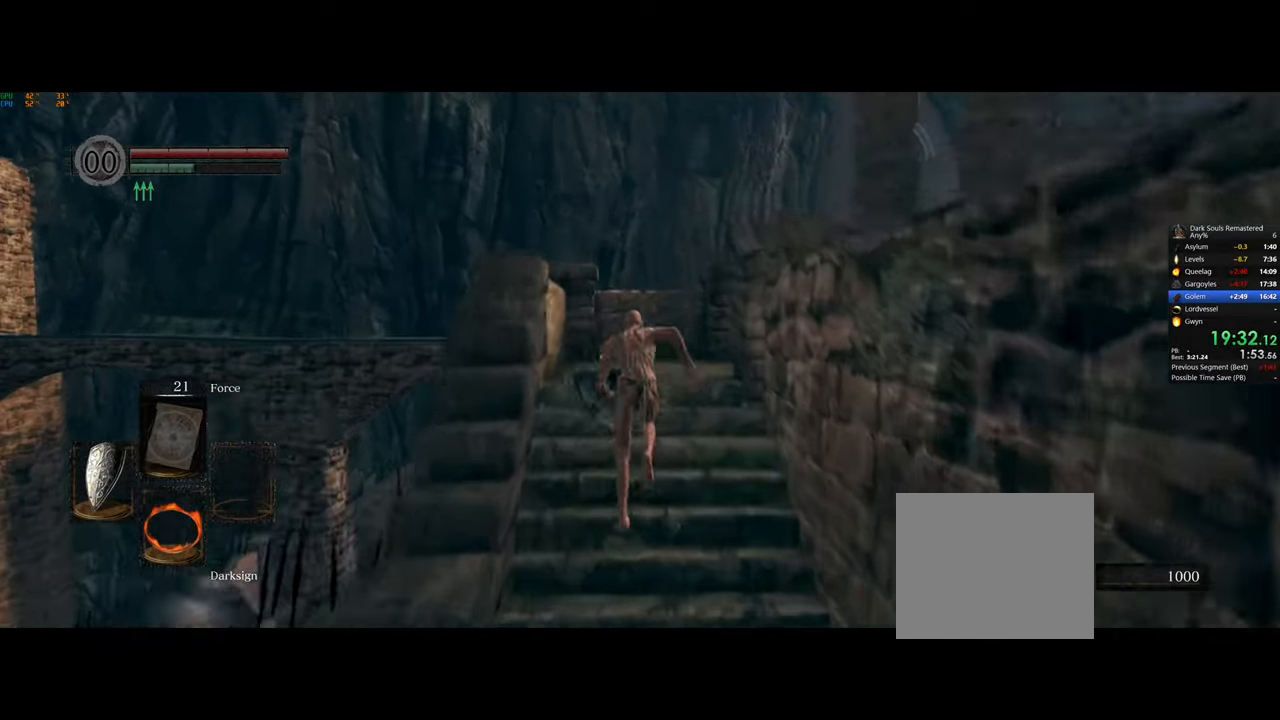
{"buttons": ["CIRCLE"], "left_stick": "up", "right_stick": "center", "events": [[33, "right_stick", "right"], [217, "right_stick", "center"]]}
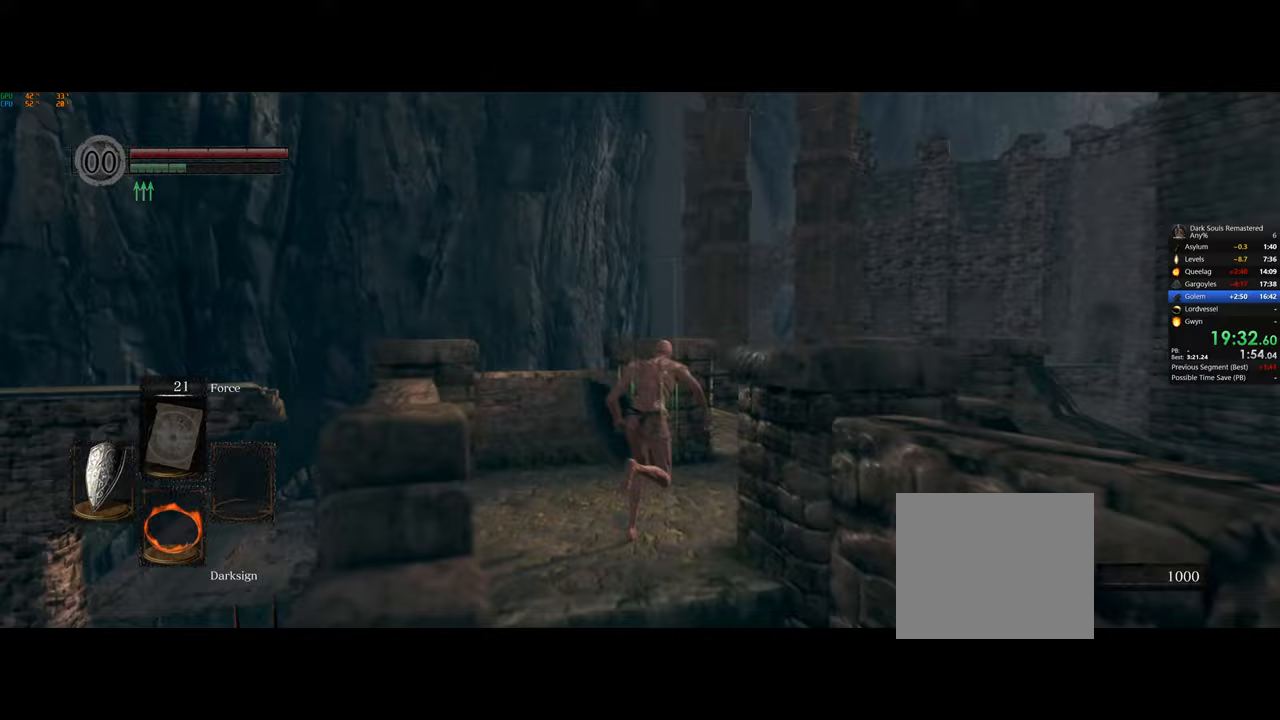
{"buttons": ["CIRCLE"], "left_stick": "up-right", "right_stick": "center", "events": [[67, "right_stick", "left"], [167, "right_stick", "down-left"], [217, "left_stick", "up-right"], [417, "right_stick", "center"]]}
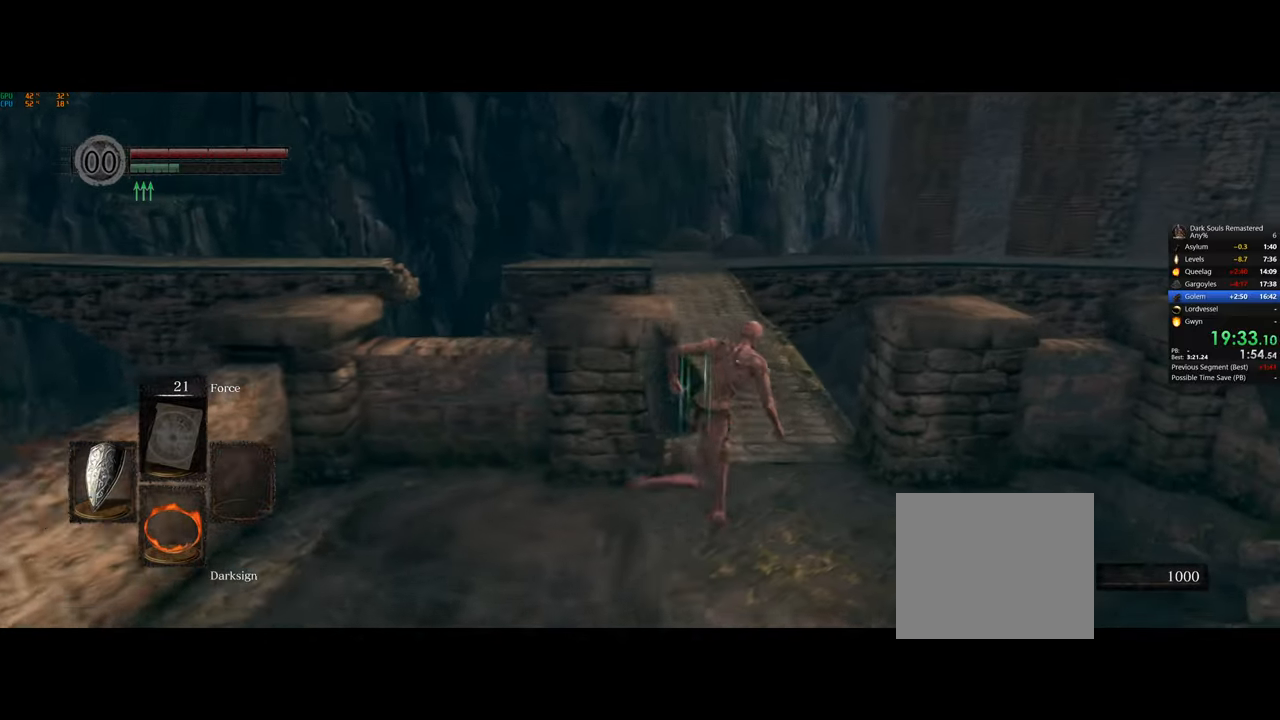
{"buttons": ["CIRCLE"], "left_stick": "up", "right_stick": "center", "events": [[217, "left_stick", "up"]]}
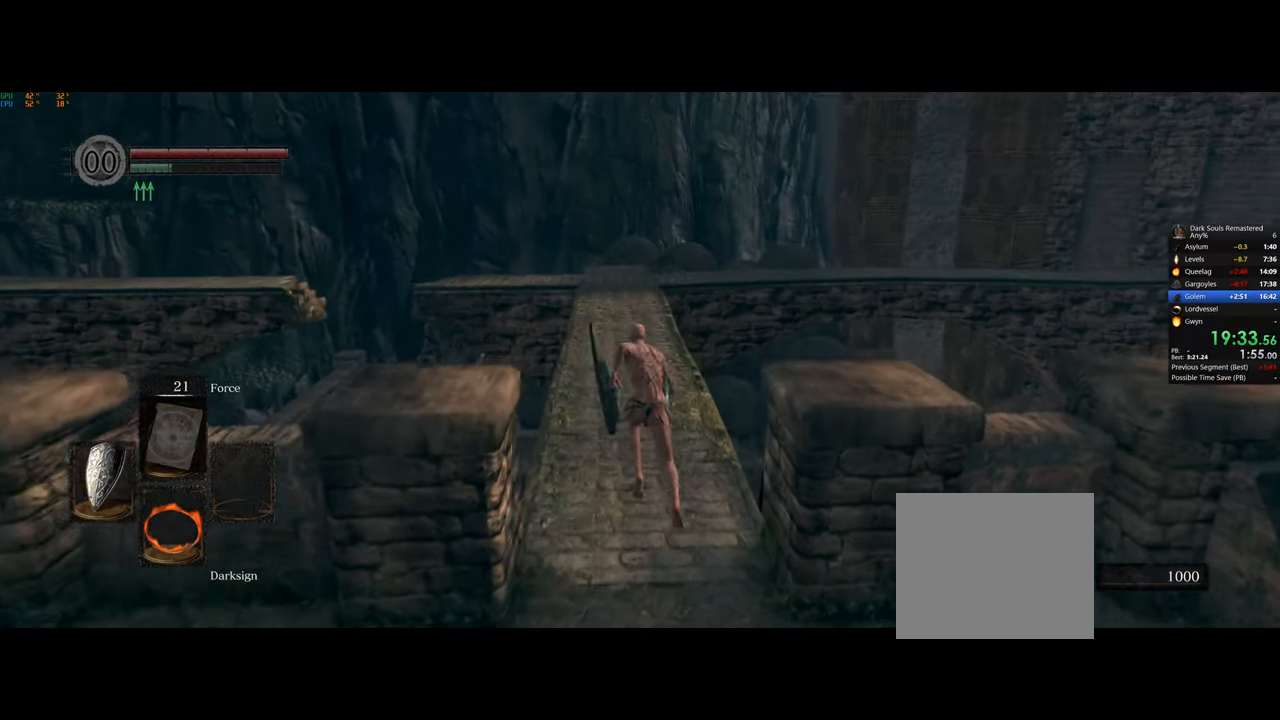
{"buttons": ["CIRCLE"], "left_stick": "up", "right_stick": "center", "events": []}
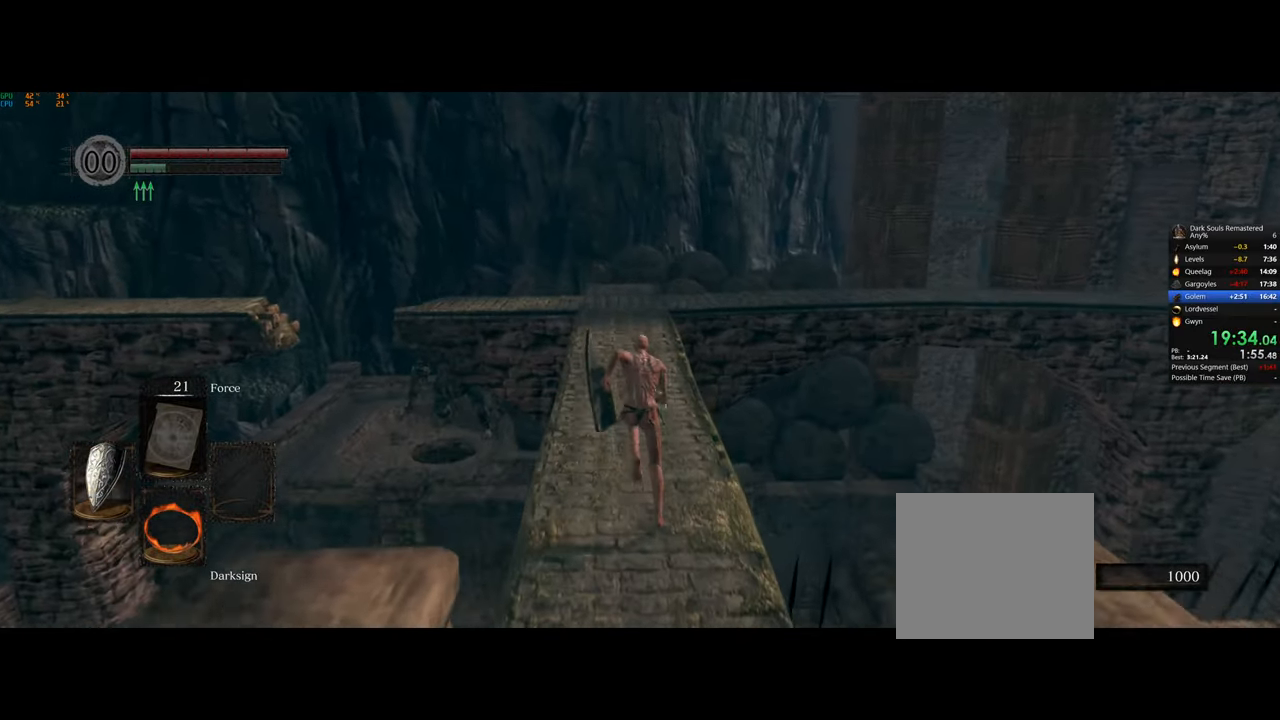
{"buttons": ["CIRCLE"], "left_stick": "up", "right_stick": "center", "events": []}
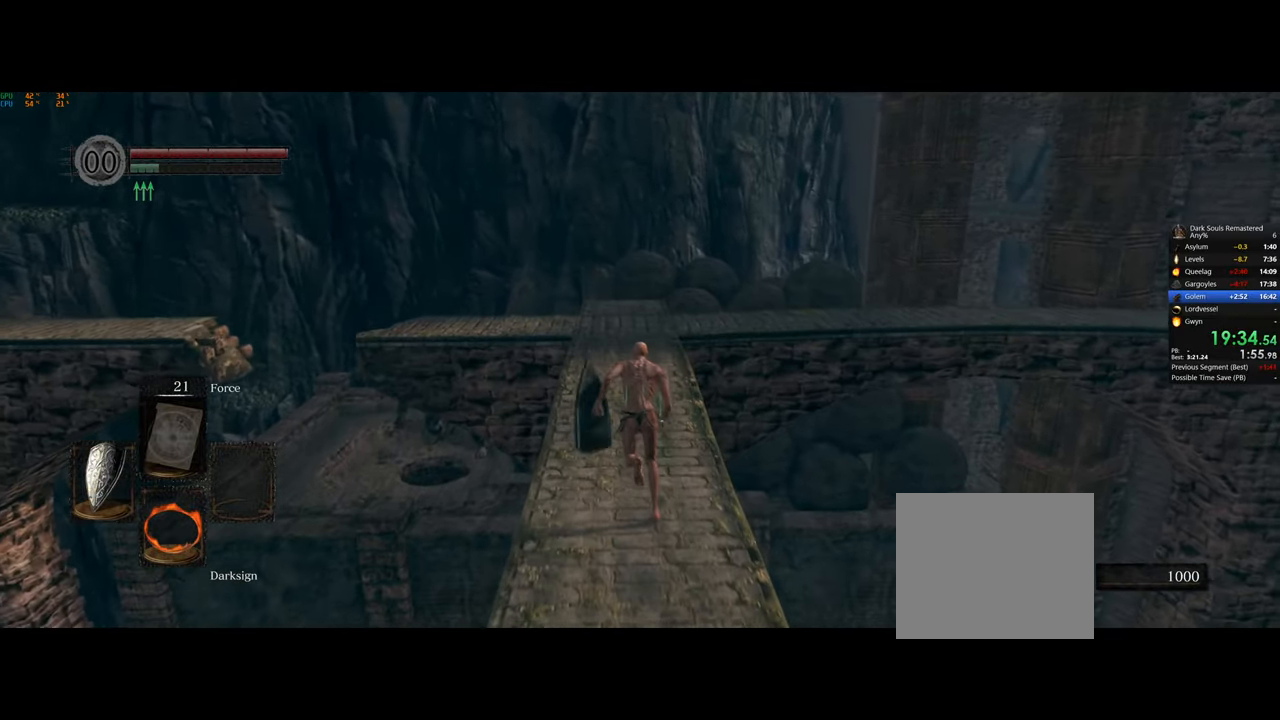
{"buttons": ["CIRCLE"], "left_stick": "up", "right_stick": "center", "events": []}
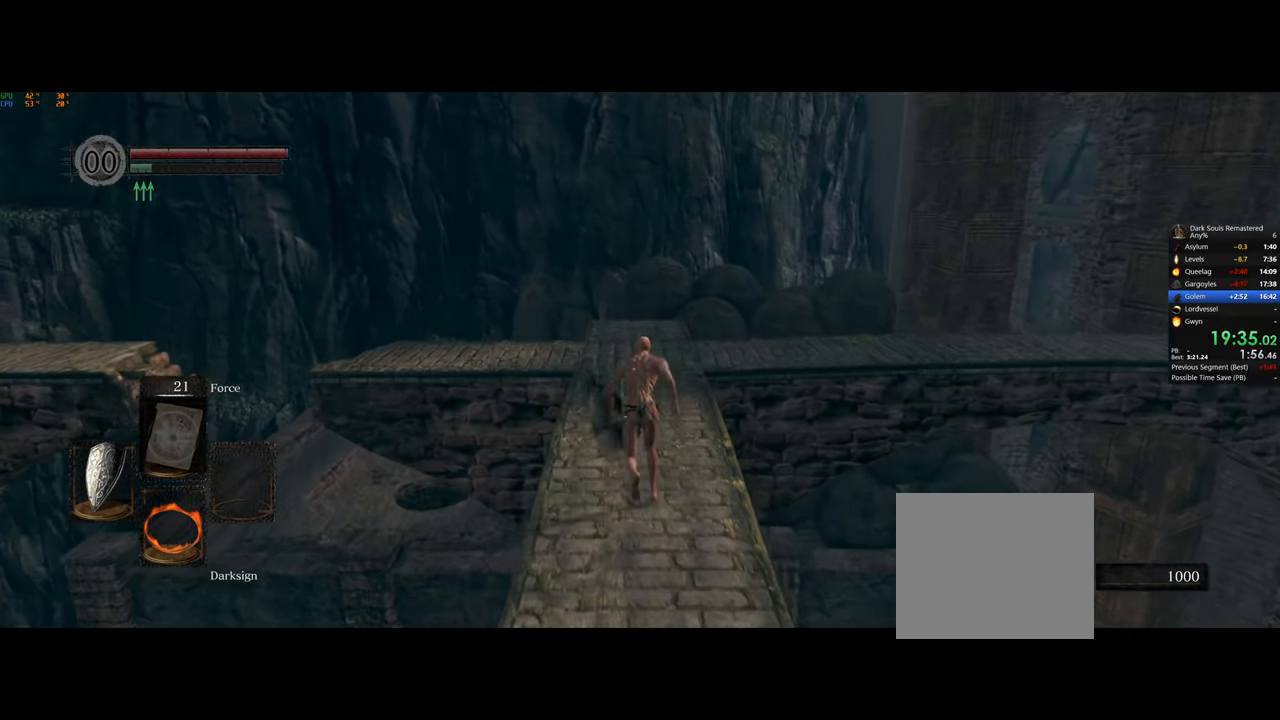
{"buttons": ["CIRCLE"], "left_stick": "up", "right_stick": "center", "events": []}